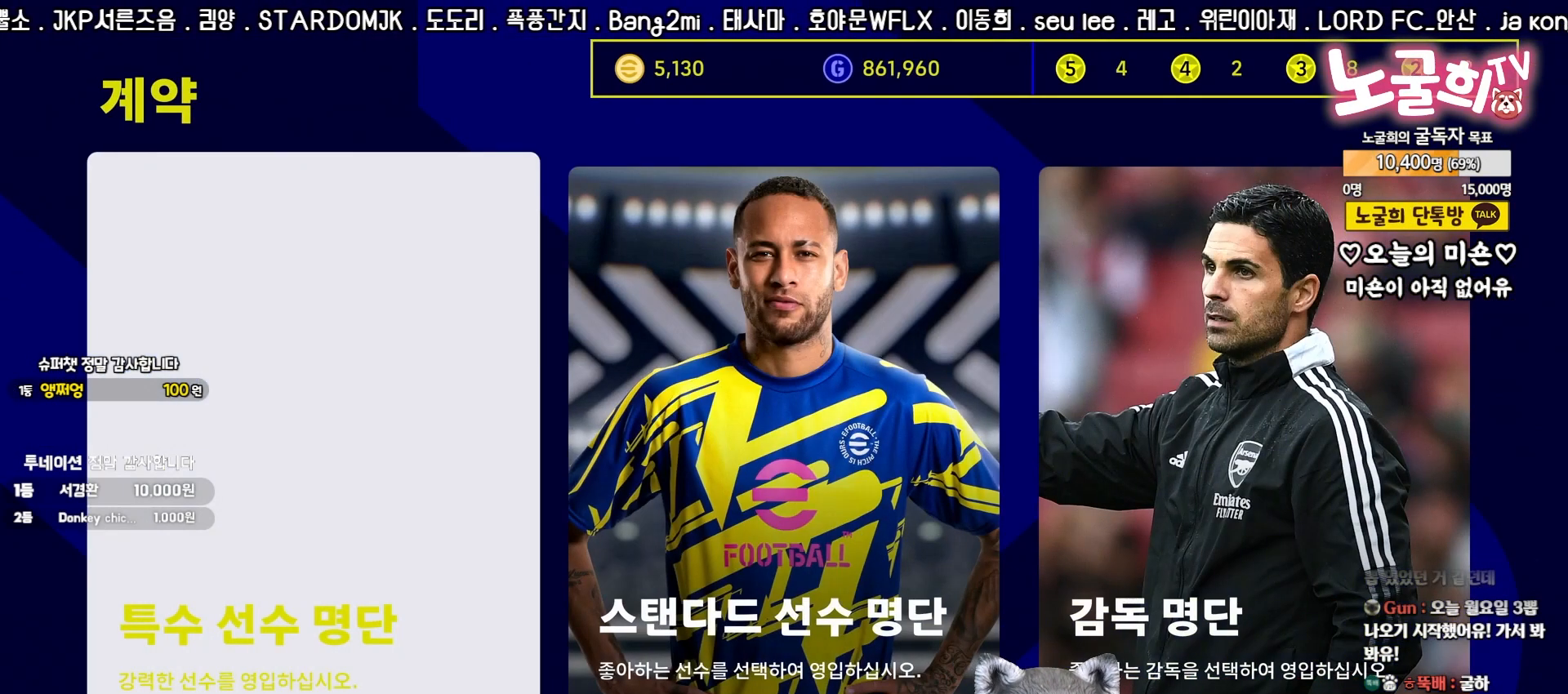
Gameplay with a controller (PlayStation layout); each line is a JSON object with the inputs held at the frame after it. "events" lists button and stick changes between this image and that frame as [ms after this image, input, new state], when the widget could be followed in between. Not read: L3 R3 left_stick.
{"buttons": [], "right_stick": "center", "events": [[167, "DPAD_RIGHT", "down"], [250, "DPAD_RIGHT", "up"], [400, "DPAD_LEFT", "down"], [500, "DPAD_LEFT", "up"]]}
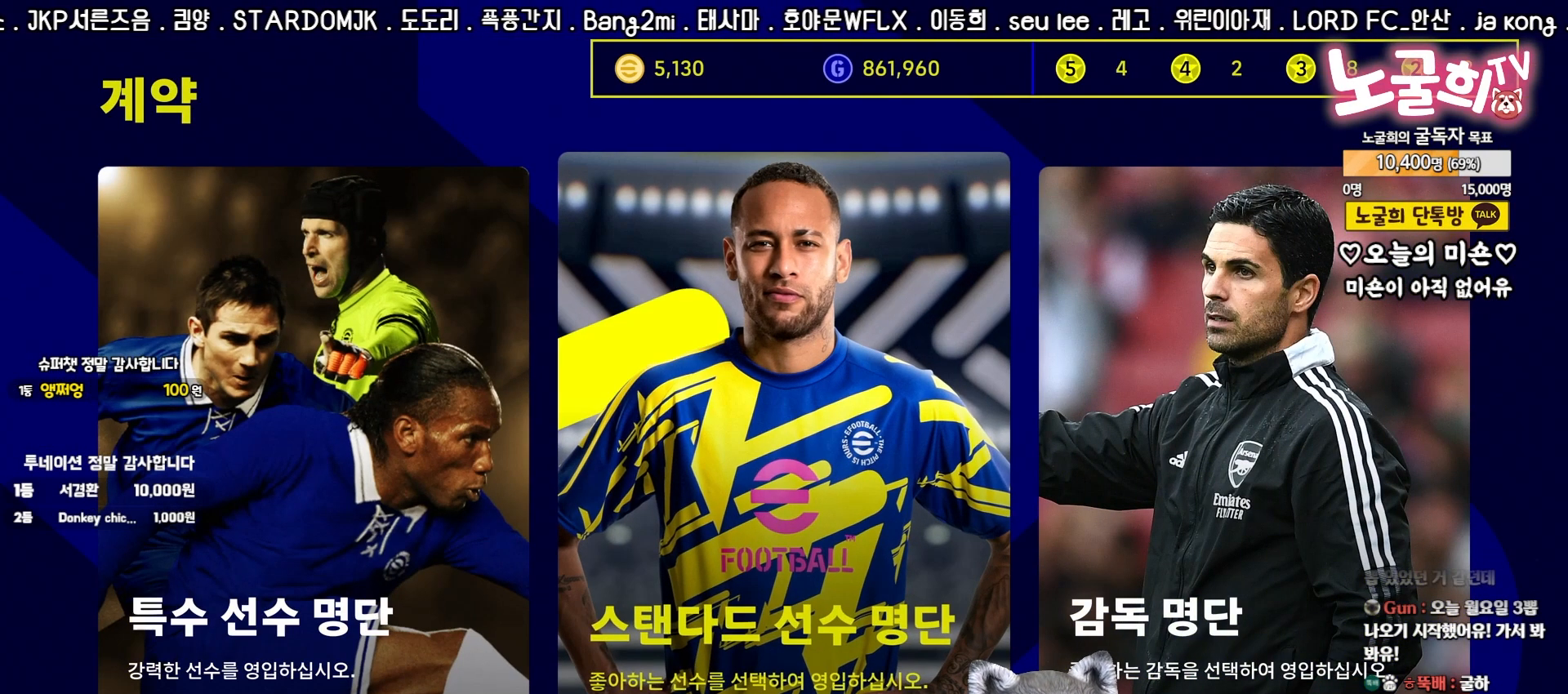
{"buttons": [], "right_stick": "center", "events": [[67, "CROSS", "down"], [200, "CROSS", "up"]]}
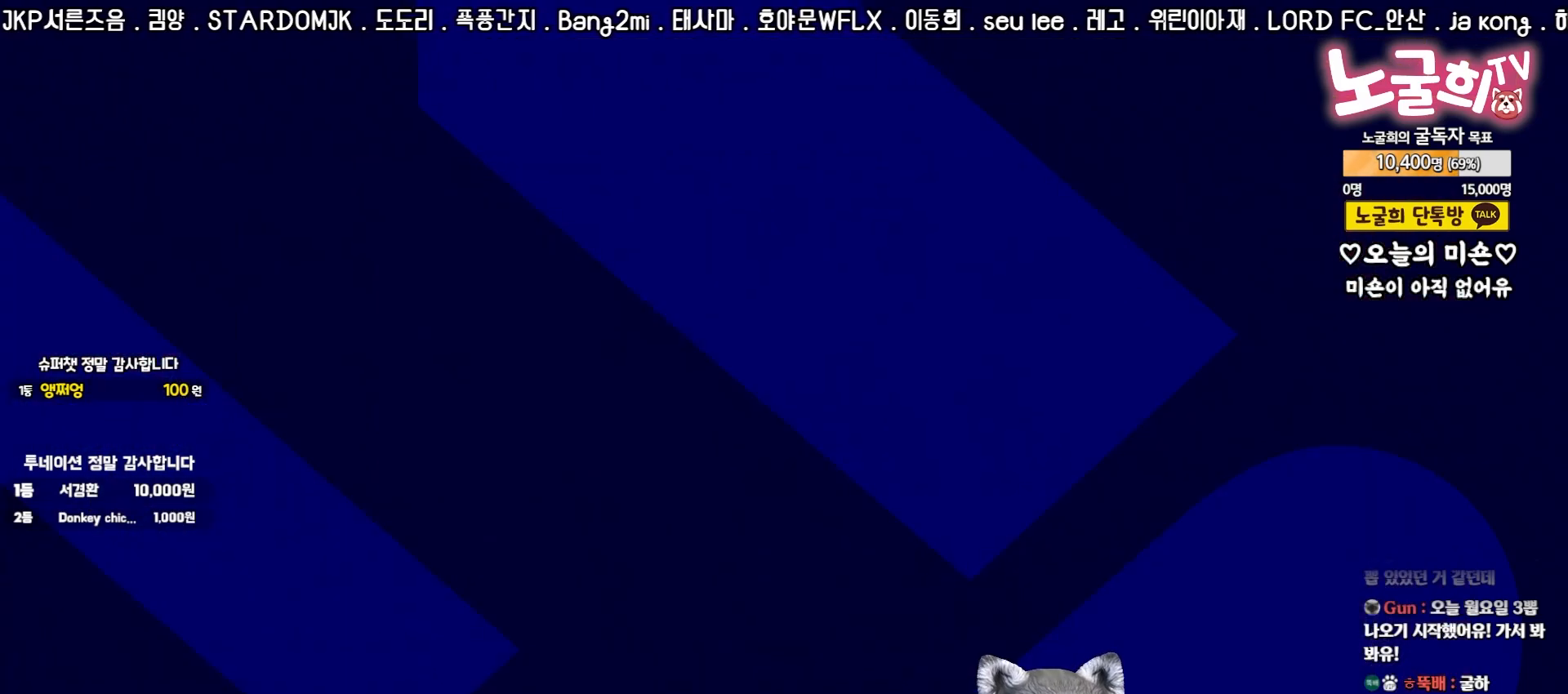
{"buttons": [], "right_stick": "center", "events": []}
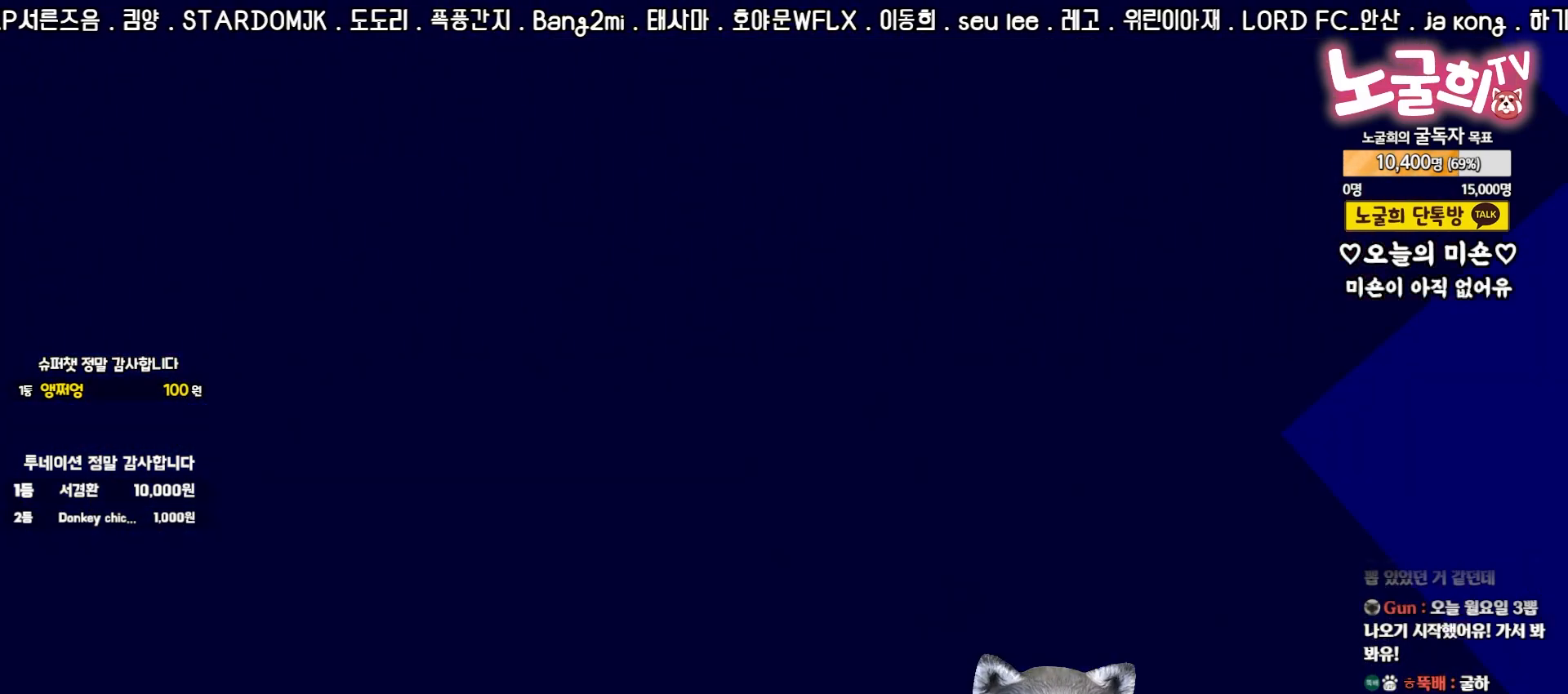
{"buttons": [], "right_stick": "center", "events": []}
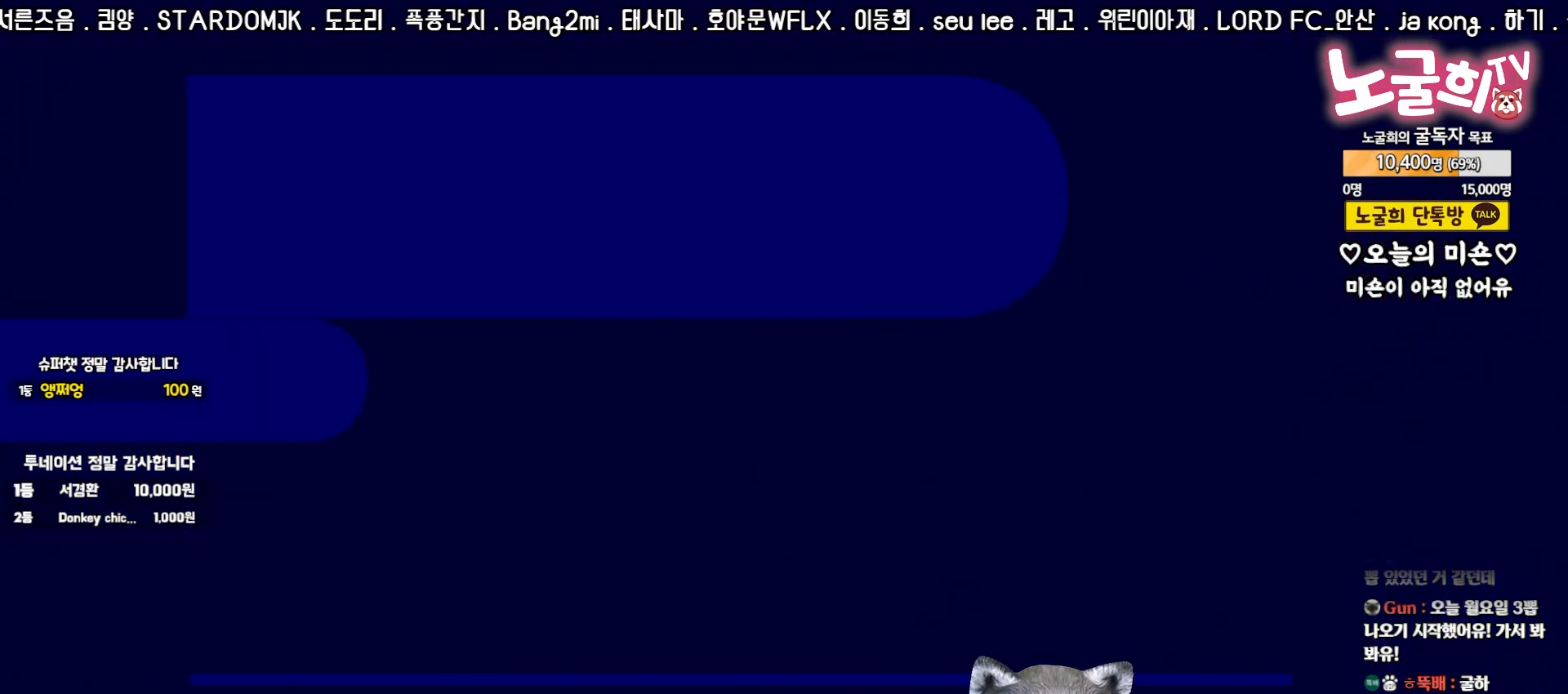
{"buttons": [], "right_stick": "center", "events": []}
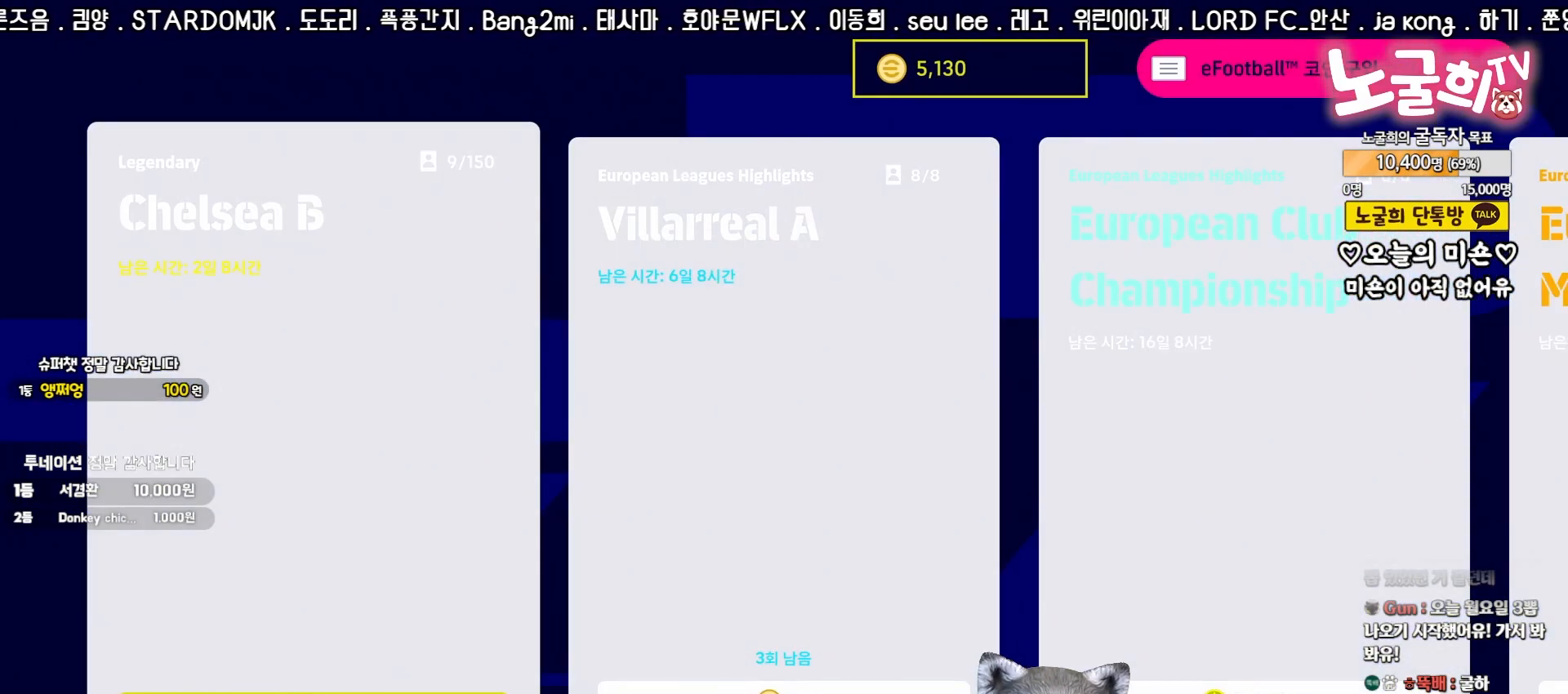
{"buttons": [], "right_stick": "center", "events": []}
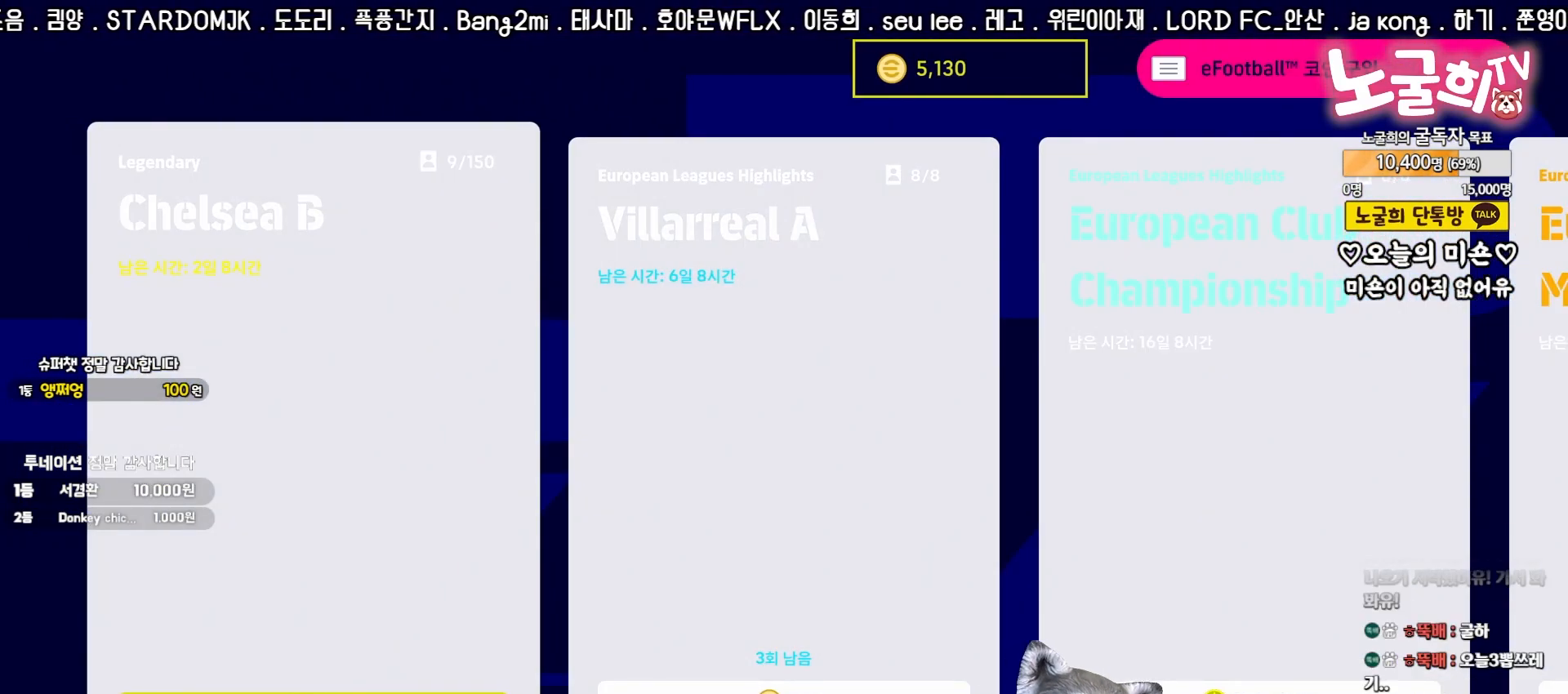
{"buttons": [], "right_stick": "center", "events": []}
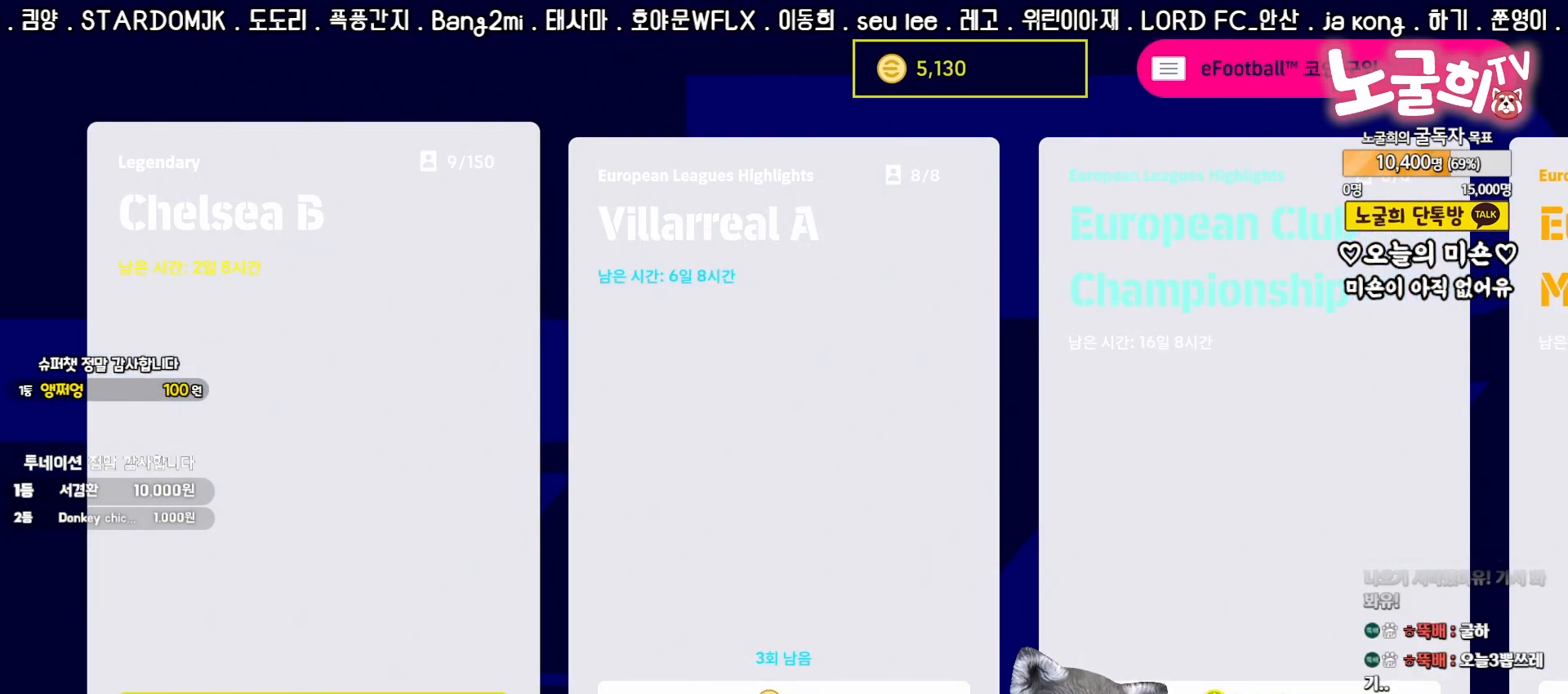
{"buttons": ["DPAD_RIGHT"], "right_stick": "center", "events": [[100, "DPAD_RIGHT", "down"], [183, "DPAD_RIGHT", "up"], [283, "DPAD_RIGHT", "down"], [367, "DPAD_RIGHT", "up"], [467, "DPAD_RIGHT", "down"]]}
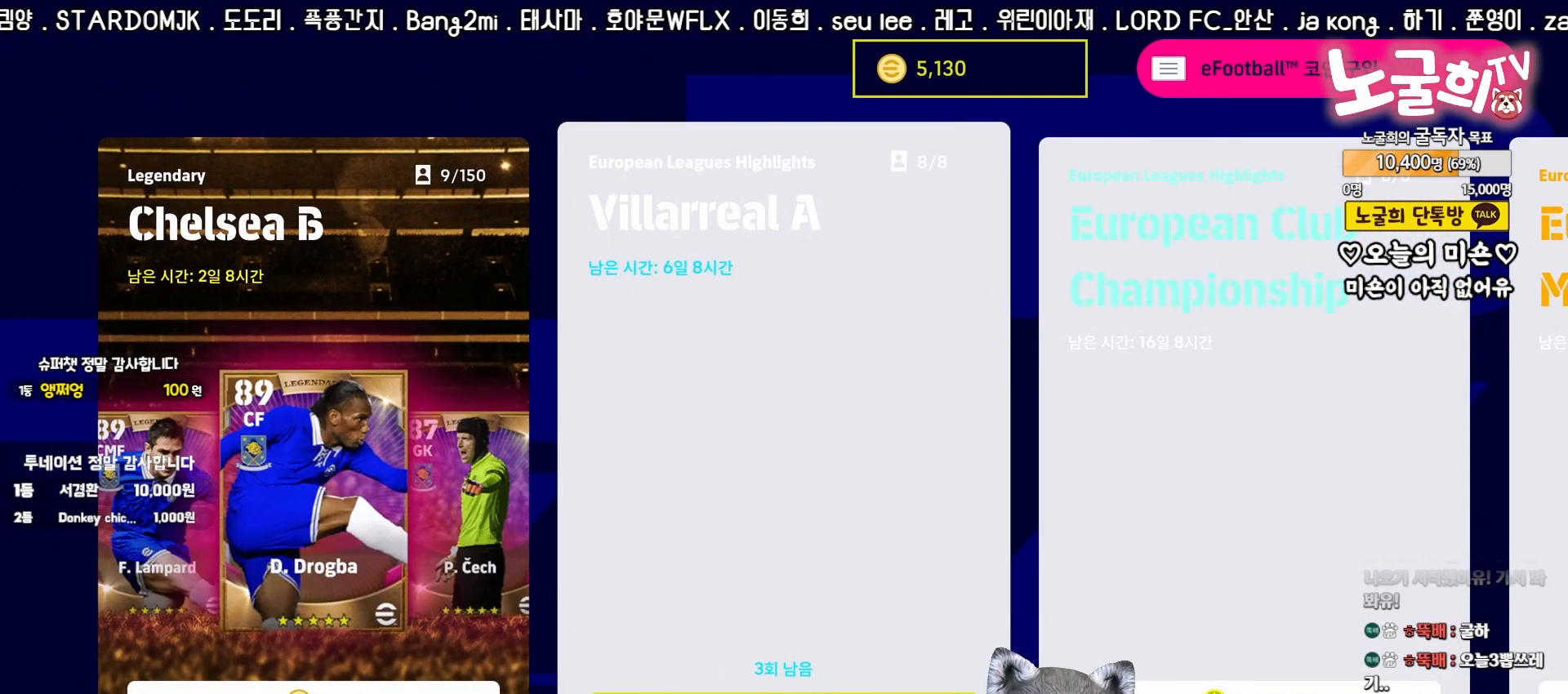
{"buttons": [], "right_stick": "center", "events": [[50, "DPAD_RIGHT", "up"], [133, "DPAD_RIGHT", "down"], [217, "DPAD_RIGHT", "up"]]}
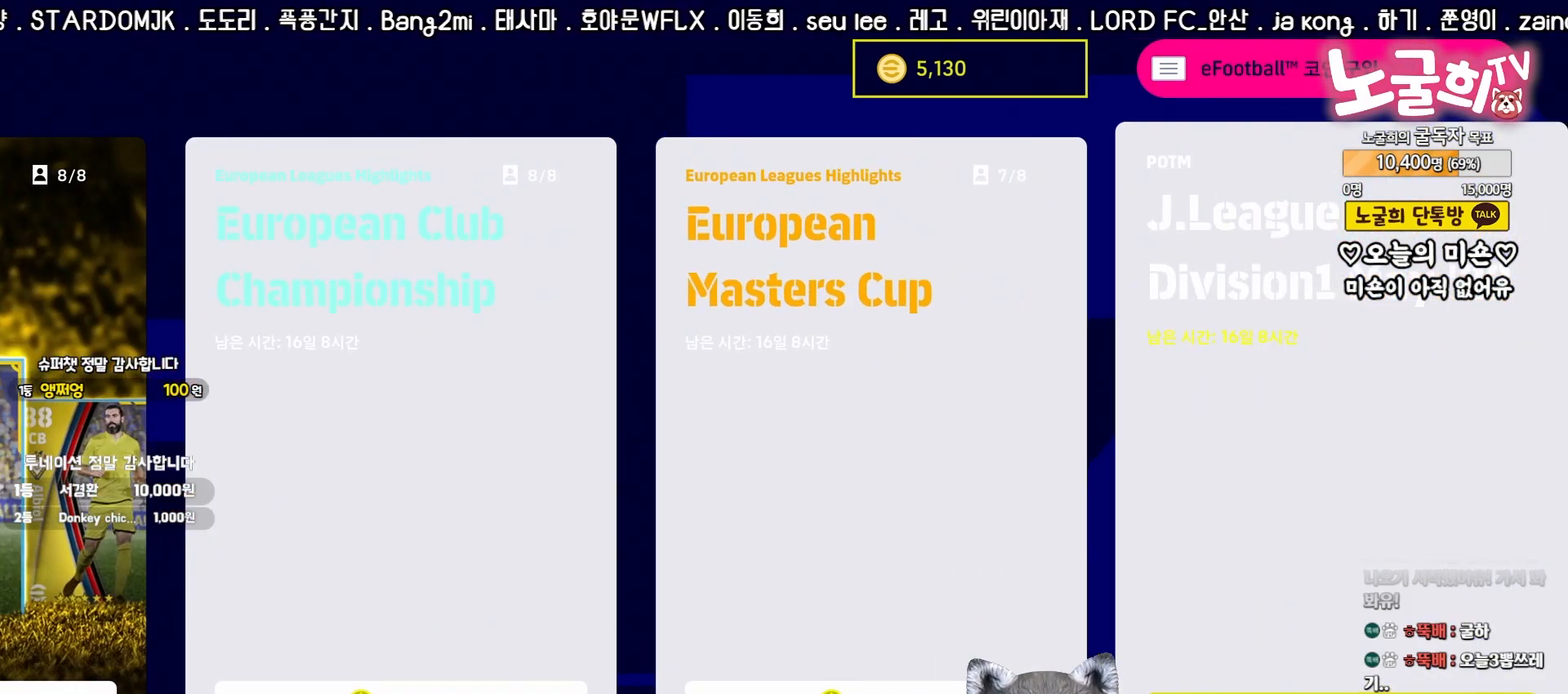
{"buttons": ["DPAD_LEFT"], "right_stick": "center", "events": [[83, "DPAD_LEFT", "down"], [167, "DPAD_LEFT", "up"], [250, "DPAD_LEFT", "down"], [367, "DPAD_LEFT", "up"], [417, "DPAD_LEFT", "down"]]}
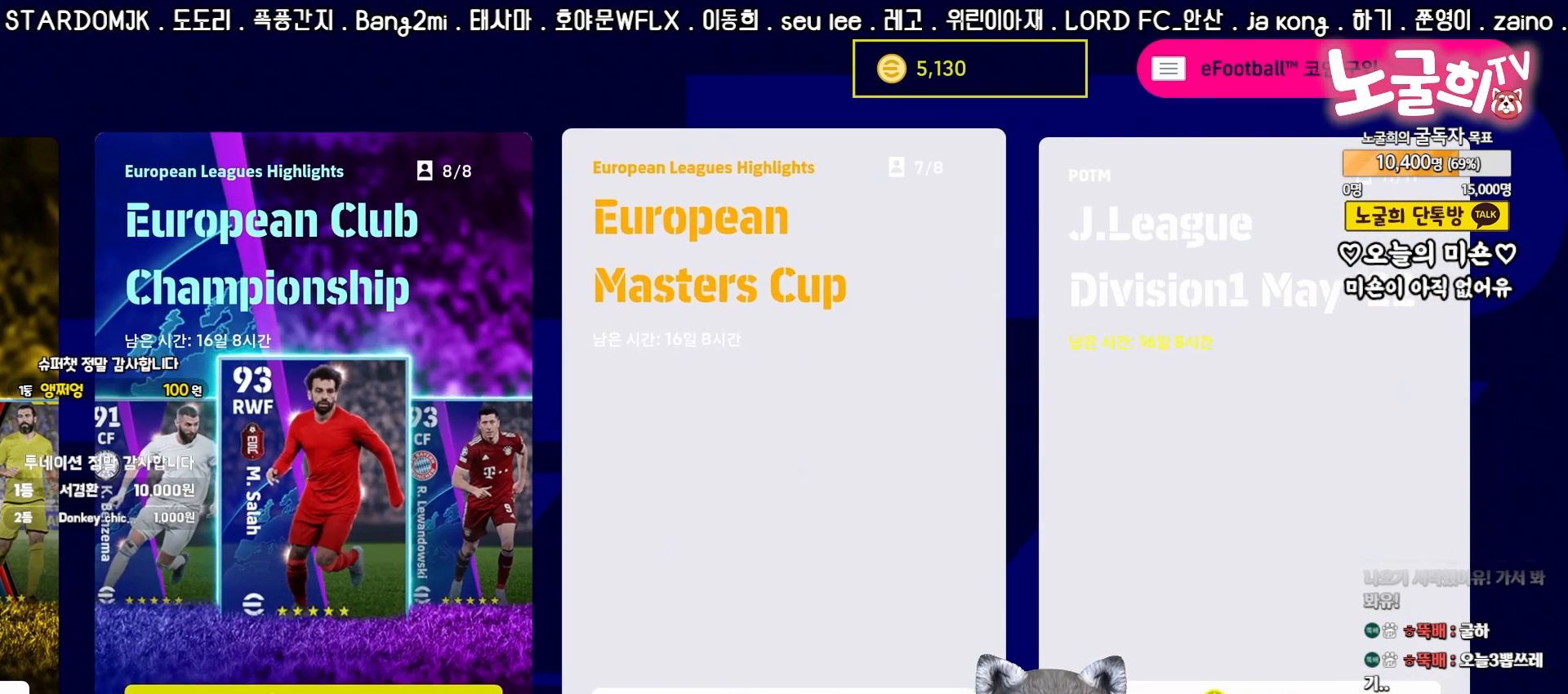
{"buttons": ["DPAD_RIGHT"], "right_stick": "center", "events": [[17, "DPAD_LEFT", "up"], [83, "DPAD_LEFT", "down"], [167, "DPAD_LEFT", "up"], [450, "DPAD_RIGHT", "down"]]}
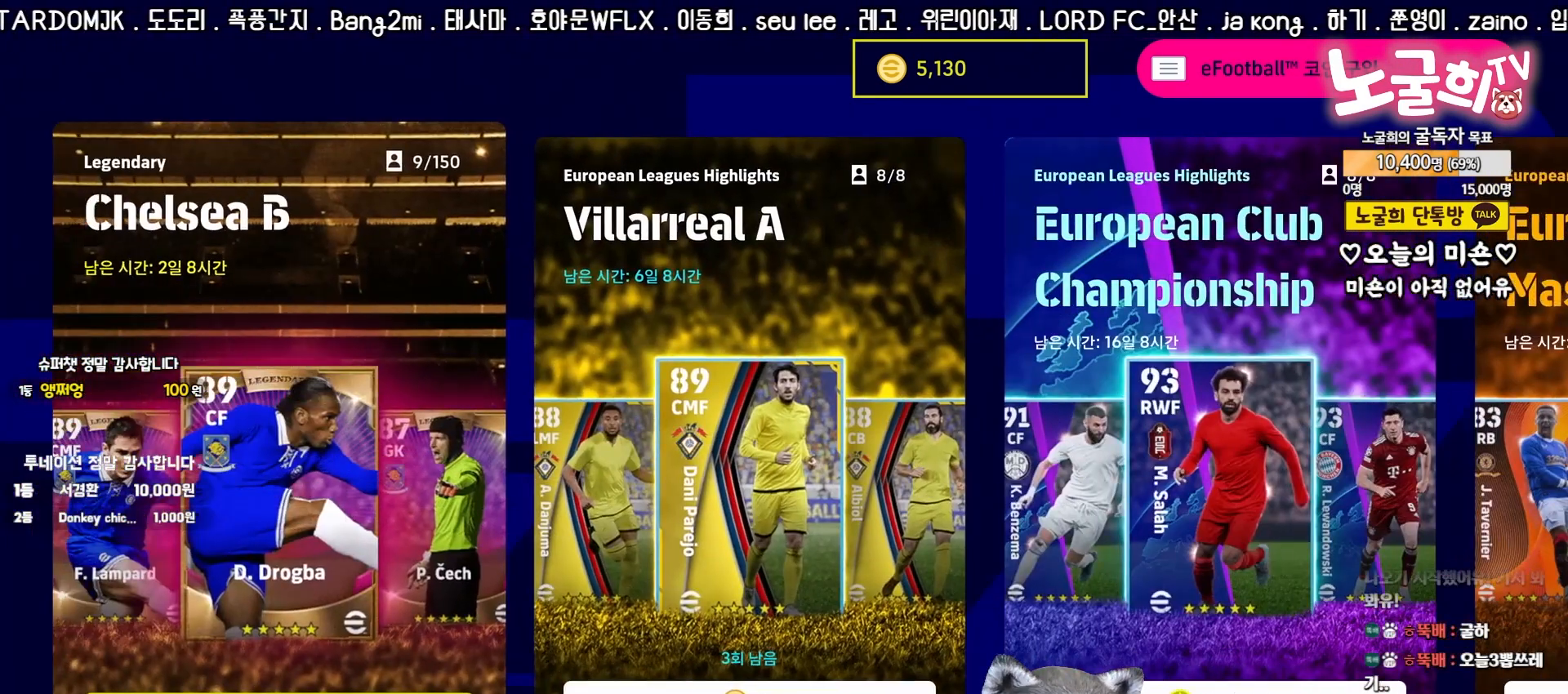
{"buttons": [], "right_stick": "center", "events": [[33, "DPAD_RIGHT", "up"]]}
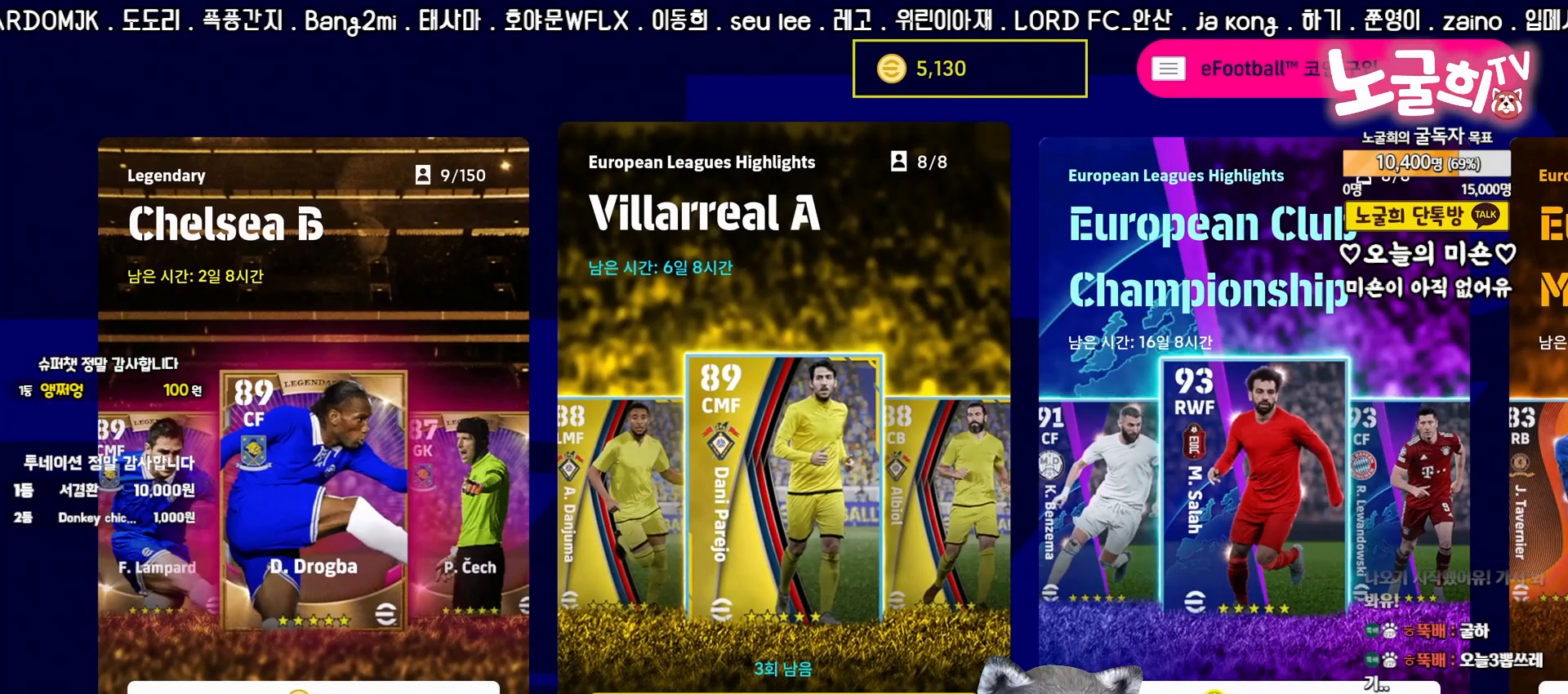
{"buttons": [], "right_stick": "center", "events": [[67, "CROSS", "down"], [167, "CROSS", "up"]]}
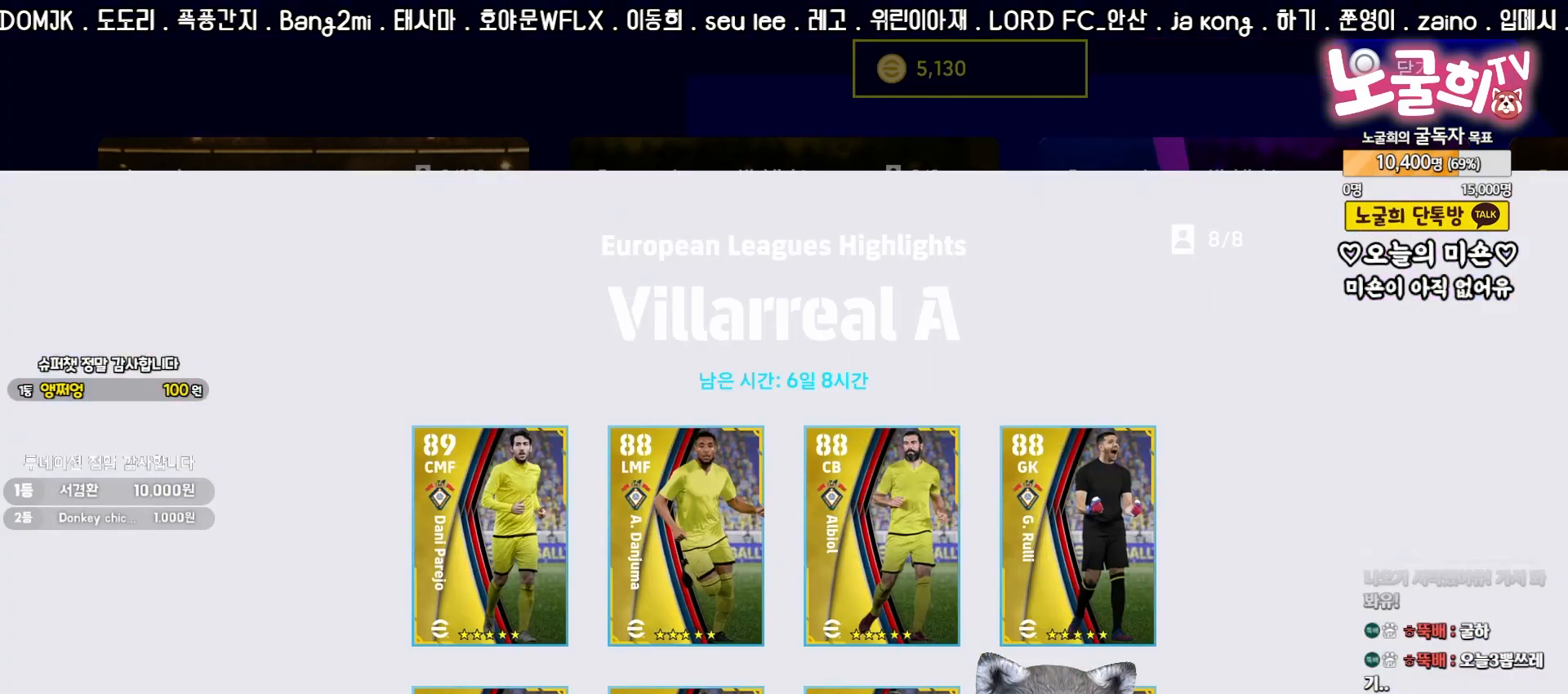
{"buttons": [], "right_stick": "center", "events": []}
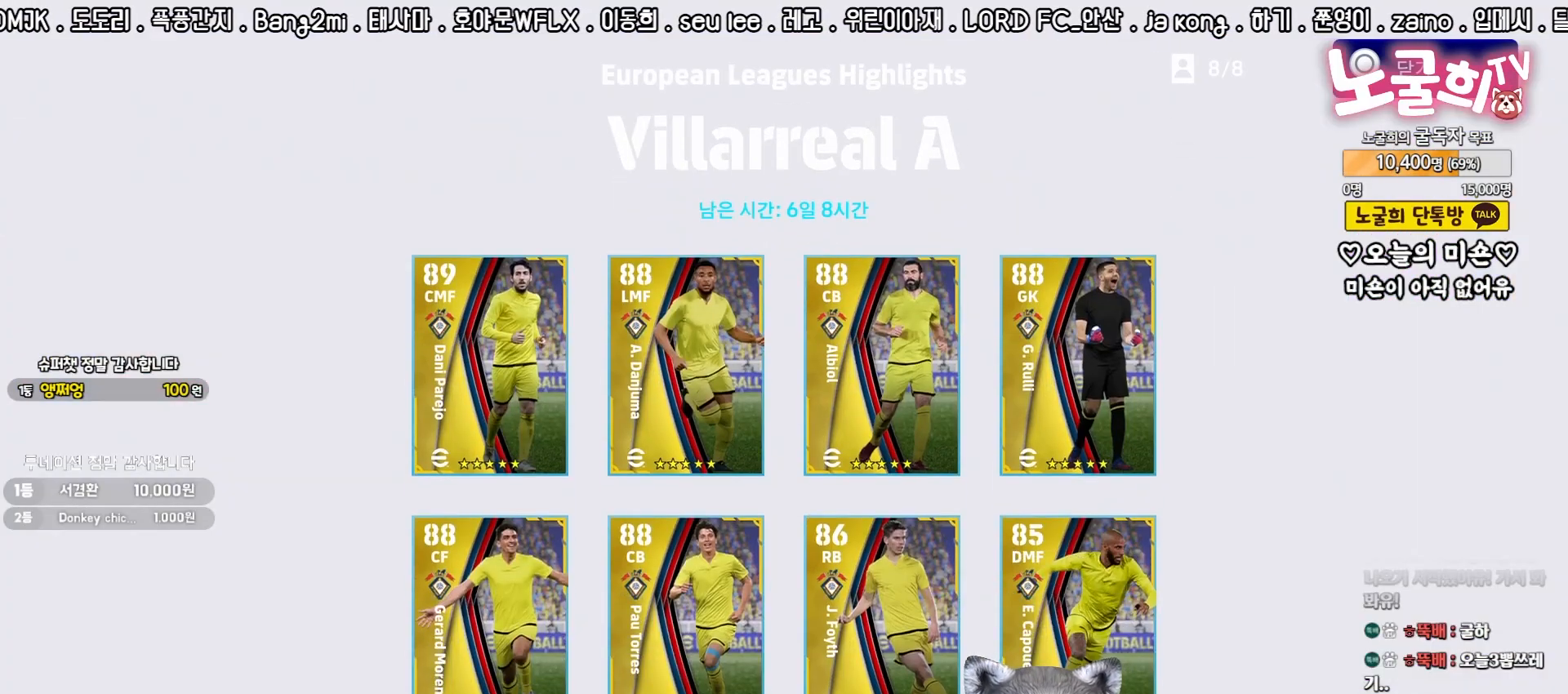
{"buttons": [], "right_stick": "center", "events": []}
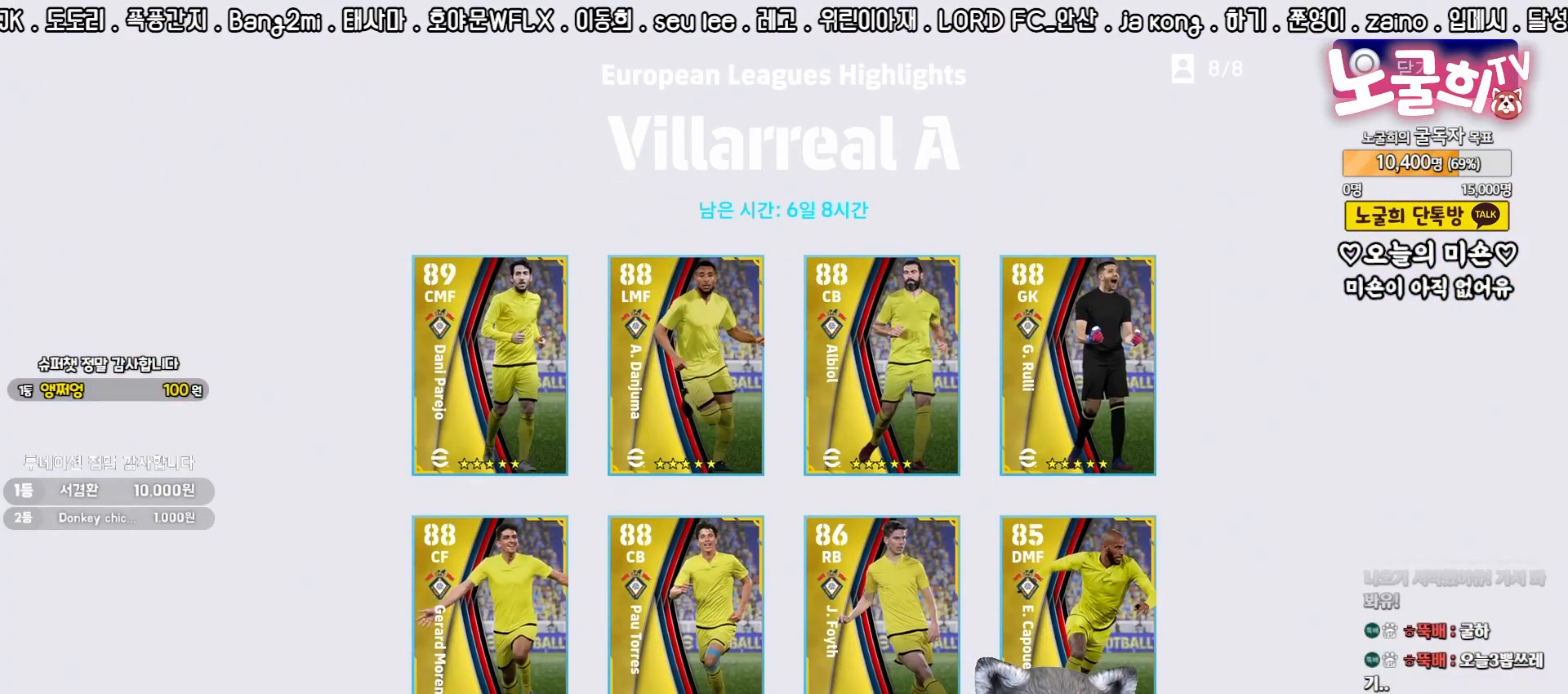
{"buttons": [], "right_stick": "center", "events": [[267, "DPAD_RIGHT", "down"], [367, "DPAD_RIGHT", "up"]]}
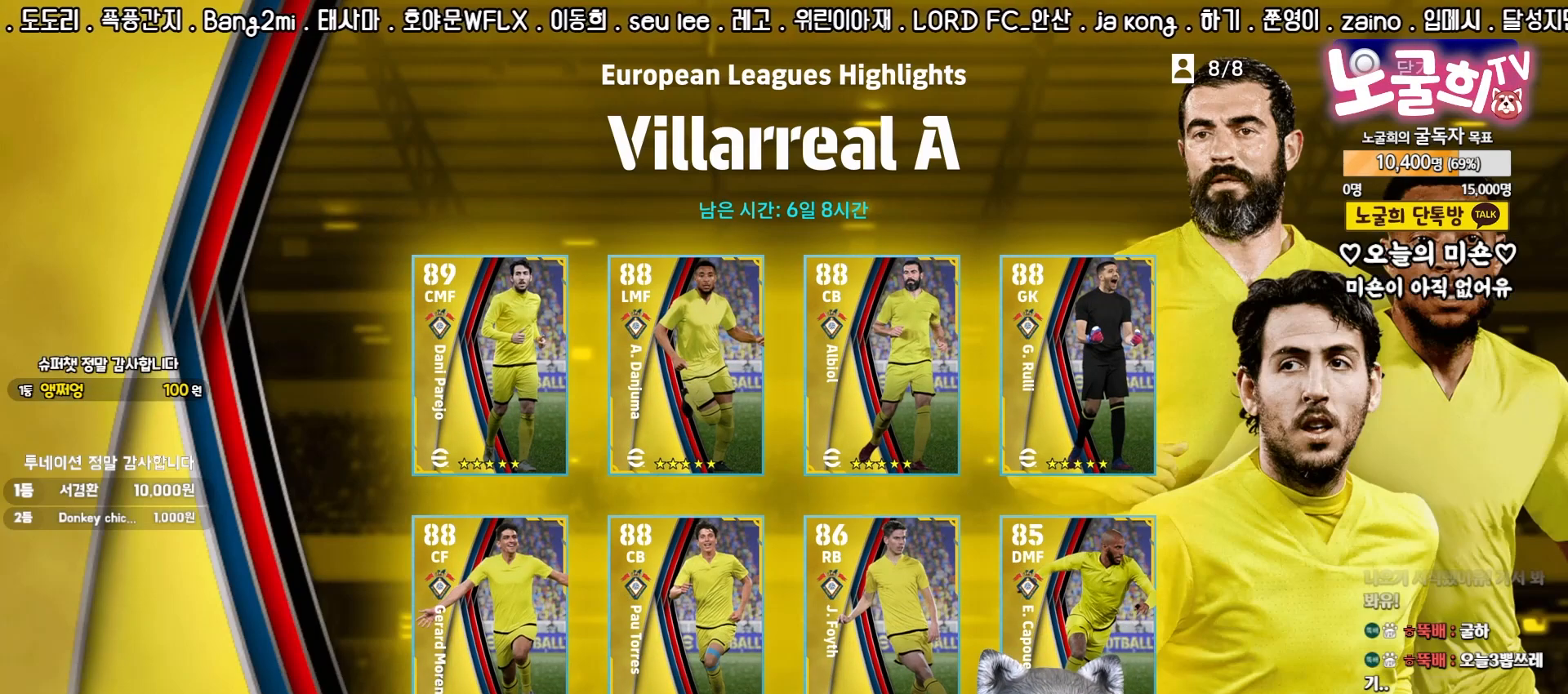
{"buttons": [], "right_stick": "center", "events": [[33, "CROSS", "down"], [100, "CROSS", "up"]]}
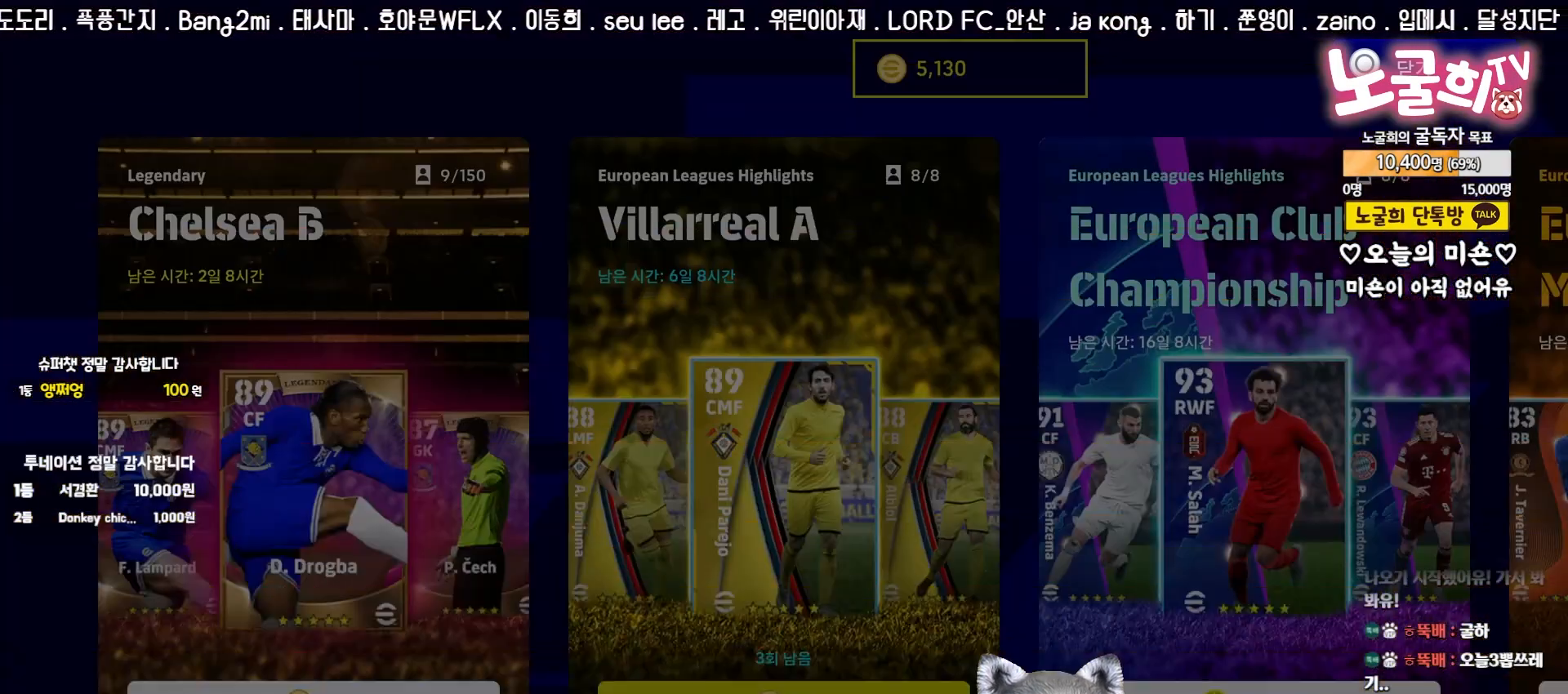
{"buttons": [], "right_stick": "center", "events": []}
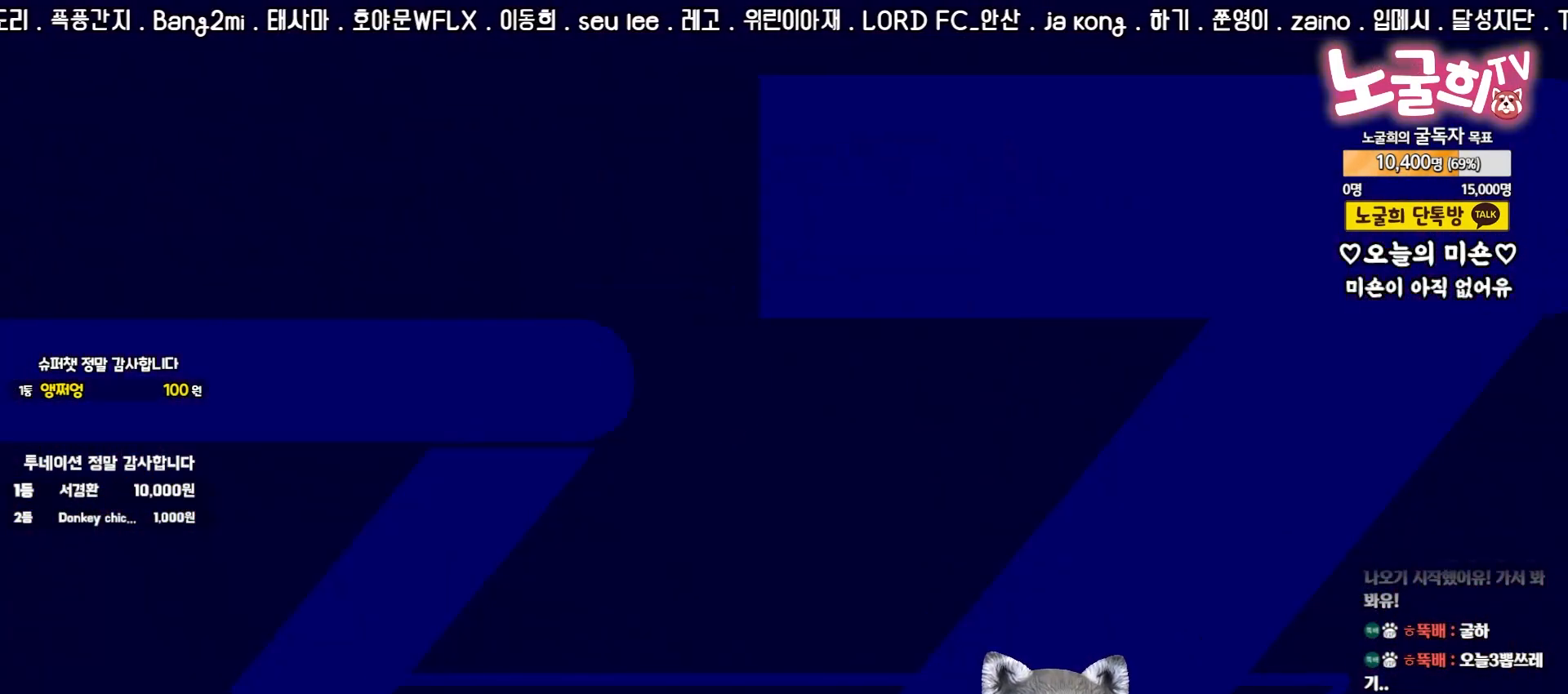
{"buttons": [], "right_stick": "center", "events": []}
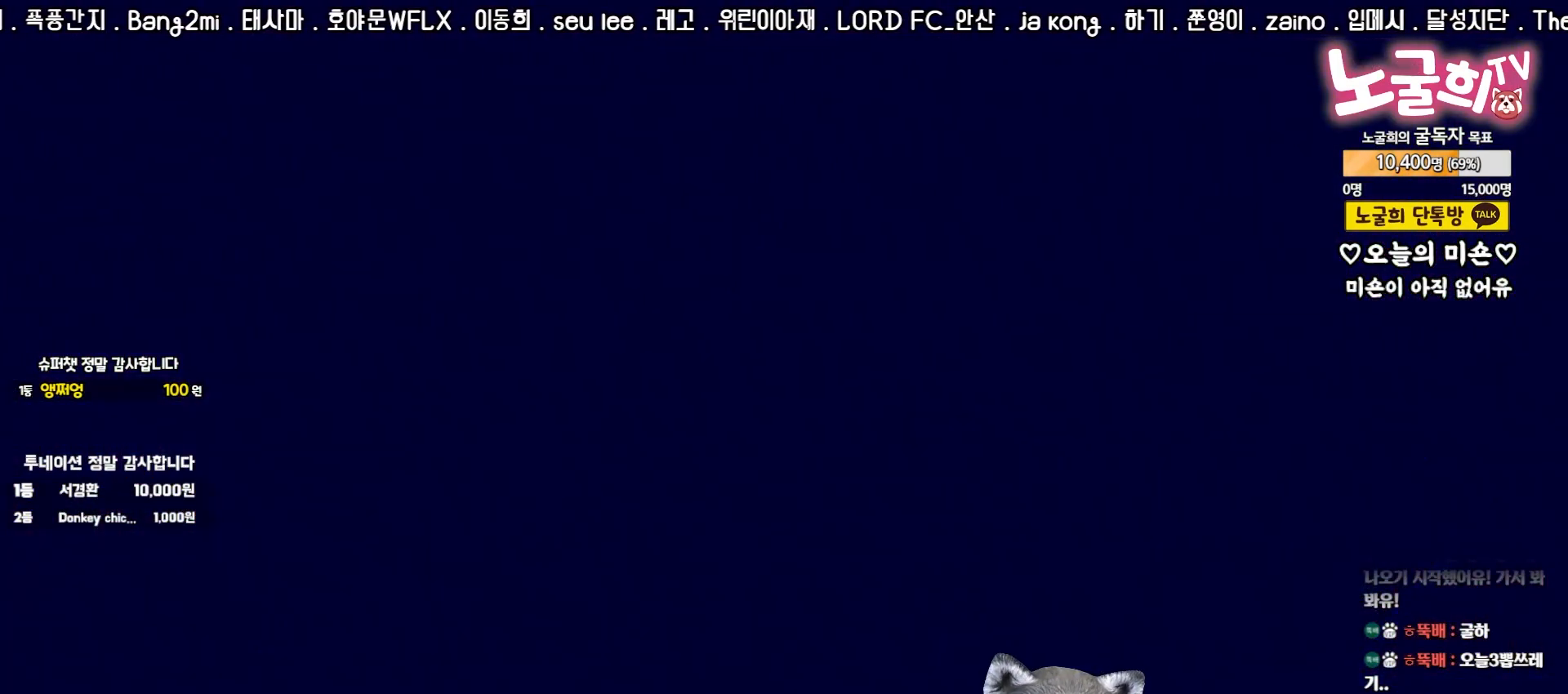
{"buttons": [], "right_stick": "center", "events": []}
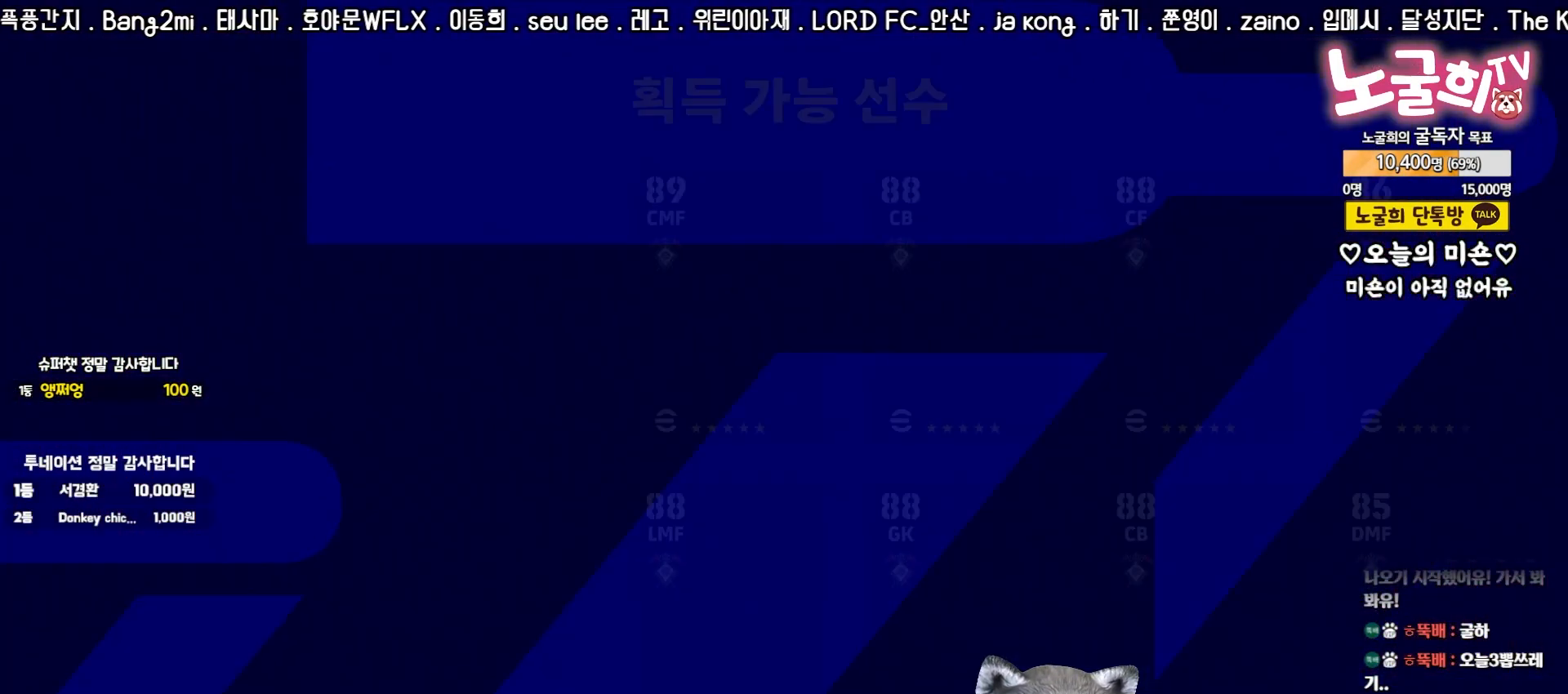
{"buttons": [], "right_stick": "center", "events": [[233, "DPAD_RIGHT", "down"], [283, "DPAD_RIGHT", "up"]]}
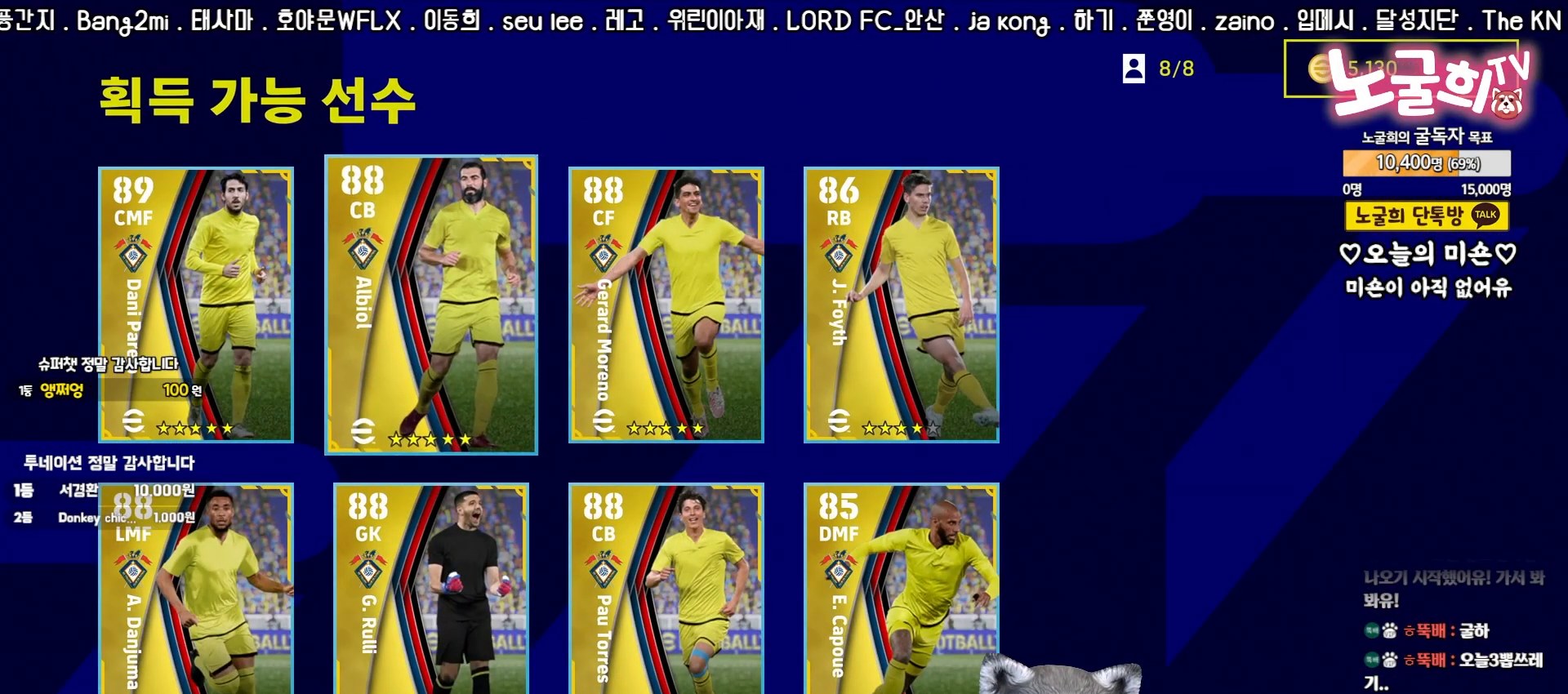
{"buttons": [], "right_stick": "center", "events": [[50, "DPAD_LEFT", "down"], [150, "DPAD_LEFT", "up"]]}
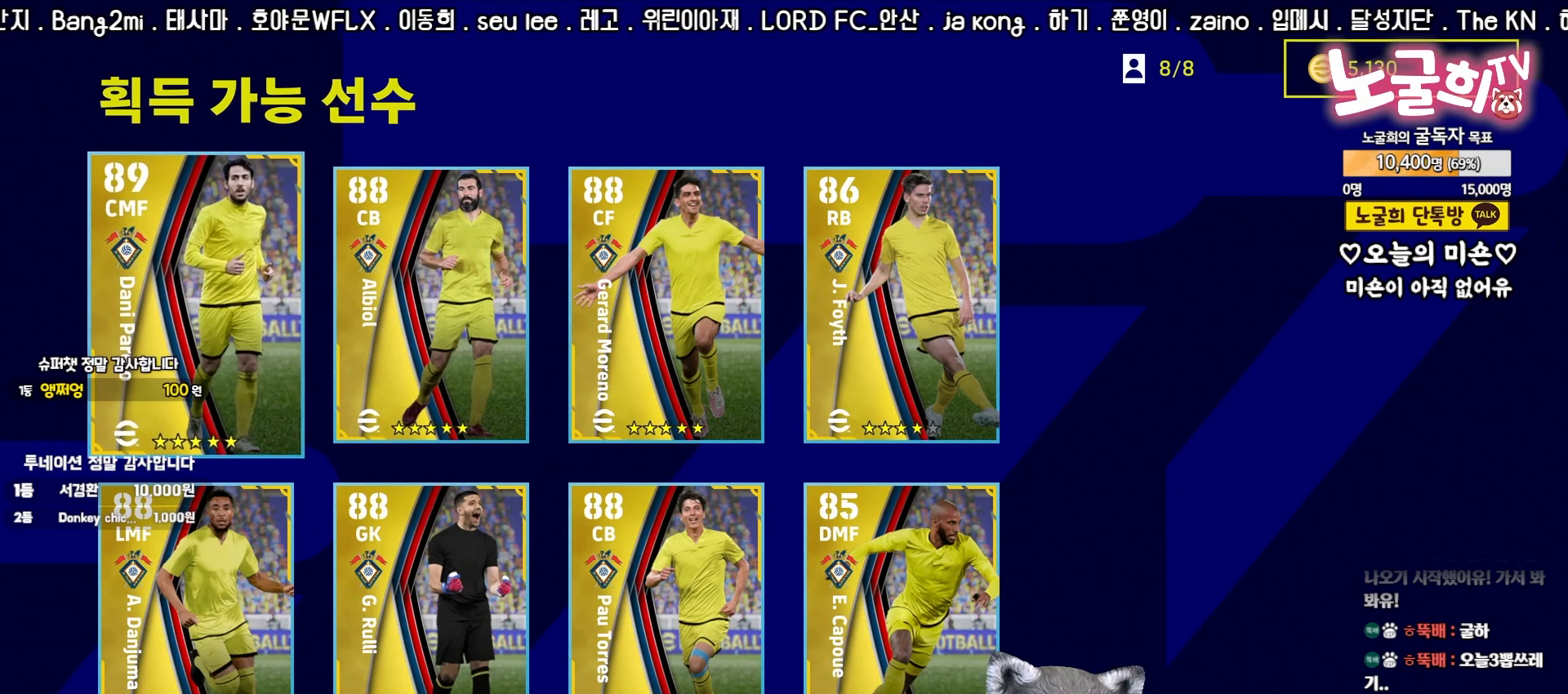
{"buttons": [], "right_stick": "center", "events": []}
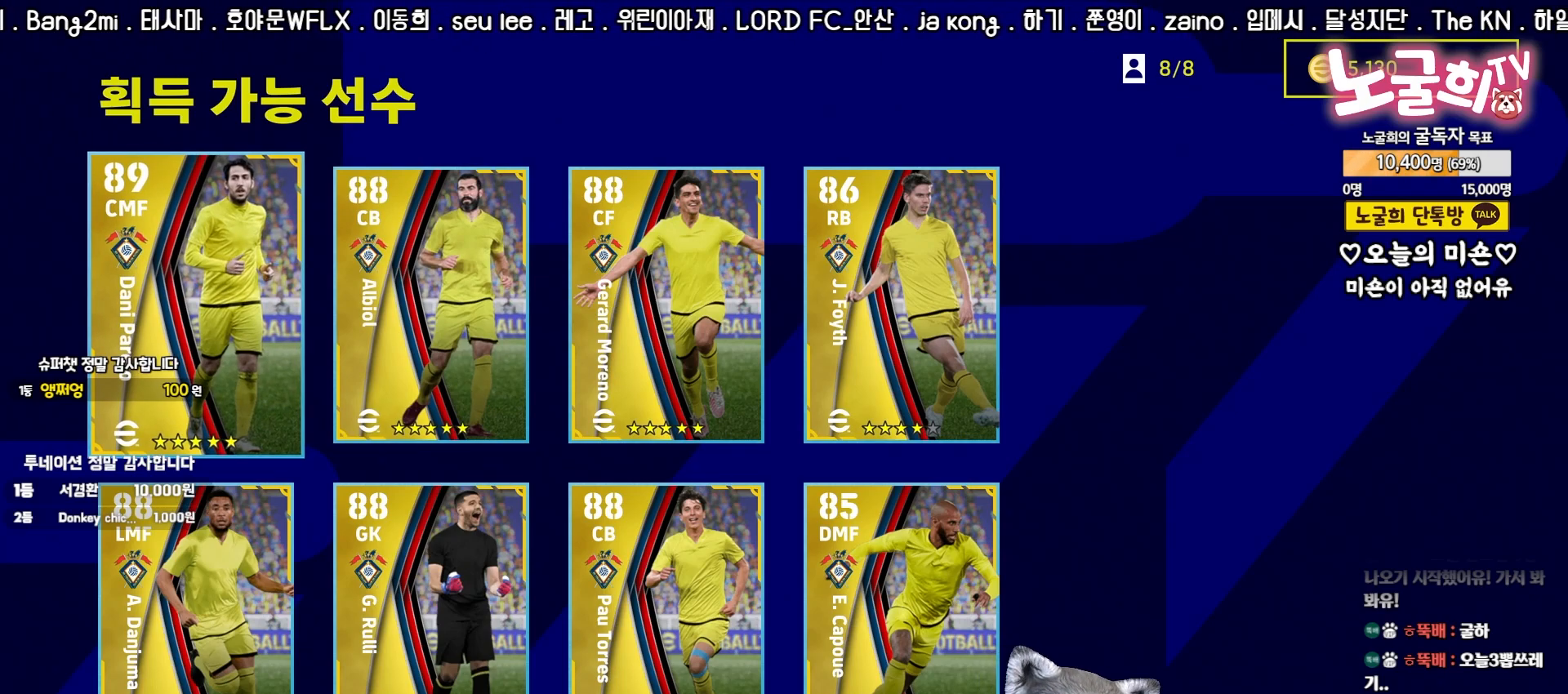
{"buttons": [], "right_stick": "center", "events": []}
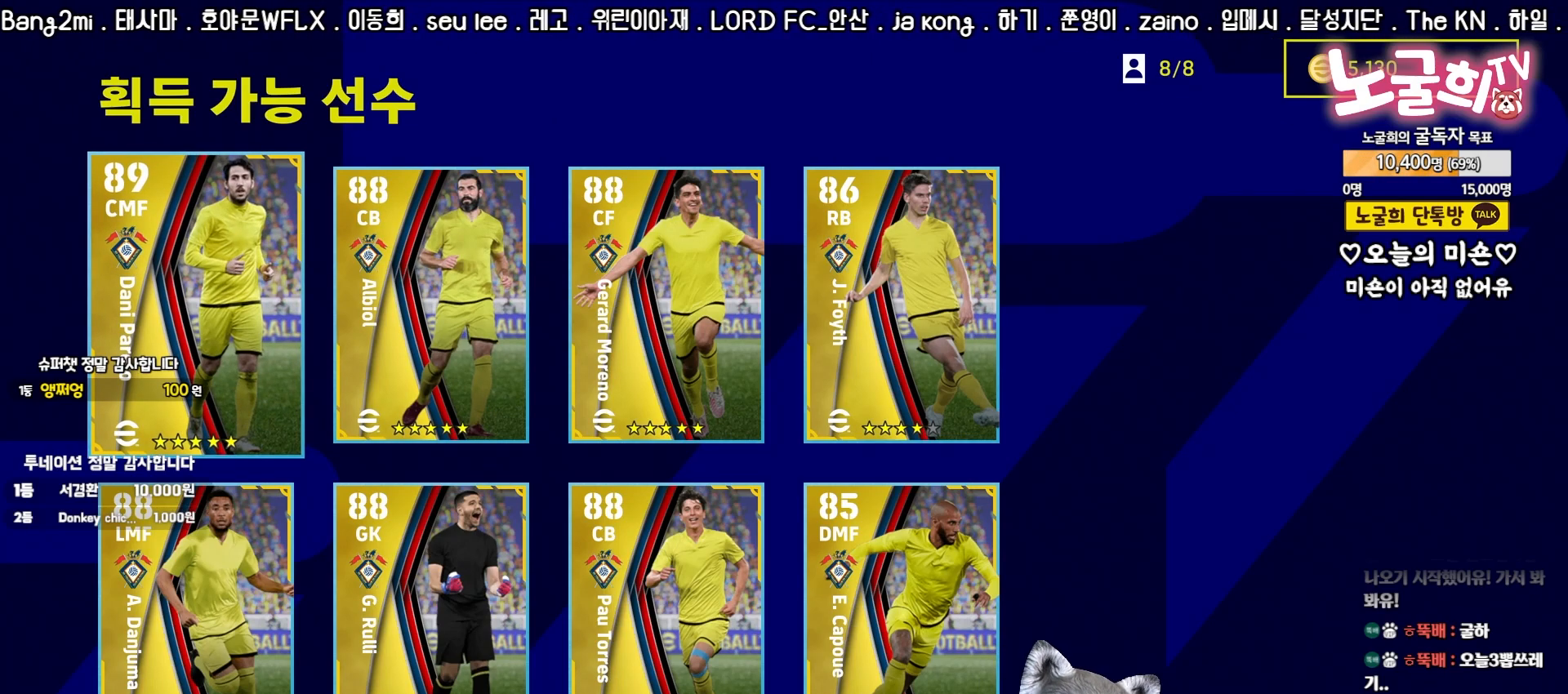
{"buttons": [], "right_stick": "center", "events": [[217, "CROSS", "down"], [367, "CROSS", "up"]]}